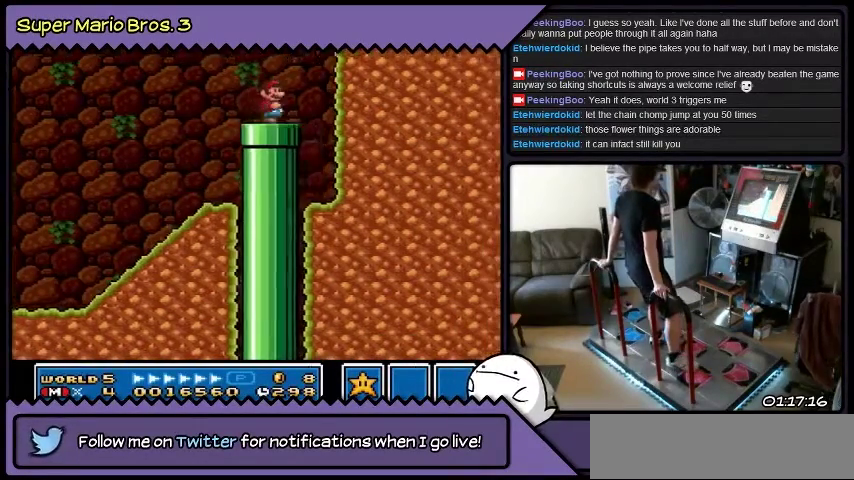
Gameplay with a controller (Nintendo layout); each line is a JSON object with the inputs held at the frame after it. "events" lists button and stick changes between this image and that frame as [ms after this image, input, new state], when the widget could be followed in between. Not read: L3 R3.
{"buttons": ["DPAD_LEFT"], "events": [[167, "DPAD_DOWN", "down"], [400, "DPAD_DOWN", "up"]]}
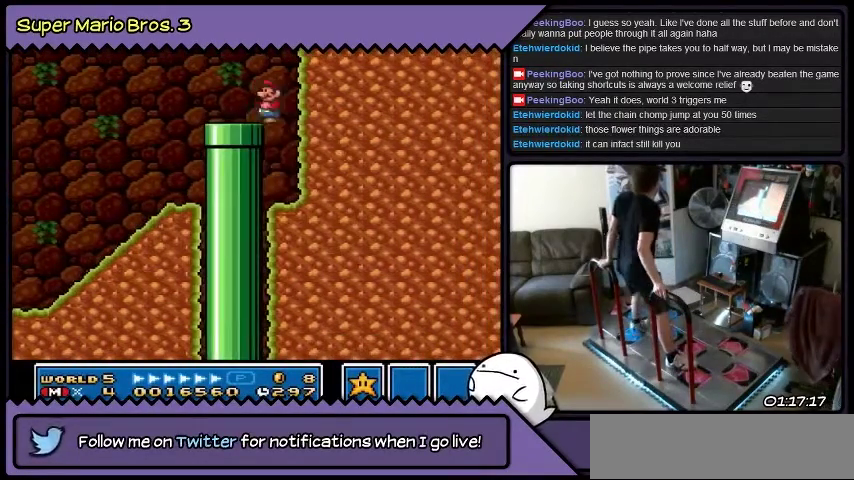
{"buttons": [], "events": [[367, "DPAD_LEFT", "up"]]}
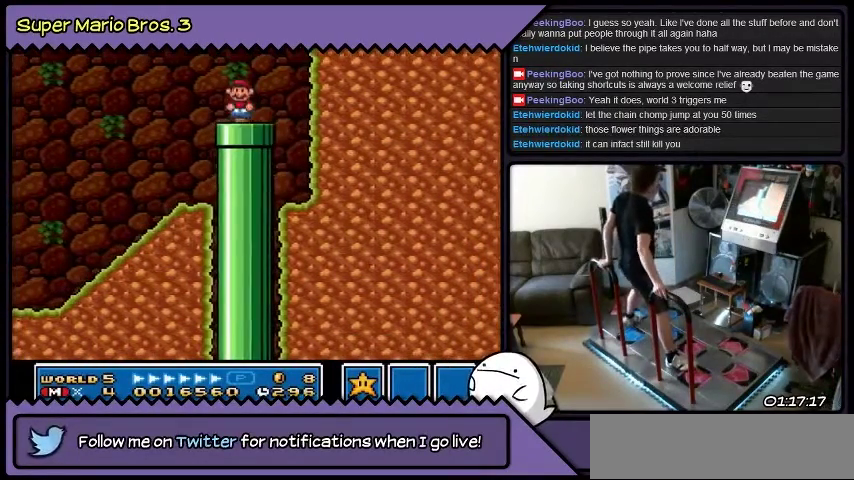
{"buttons": [], "events": [[66, "DPAD_DOWN", "down"], [300, "DPAD_DOWN", "up"]]}
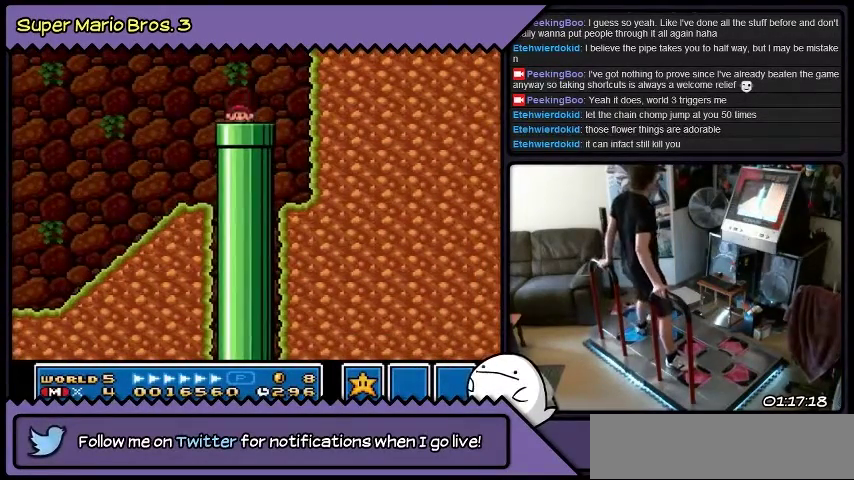
{"buttons": [], "events": []}
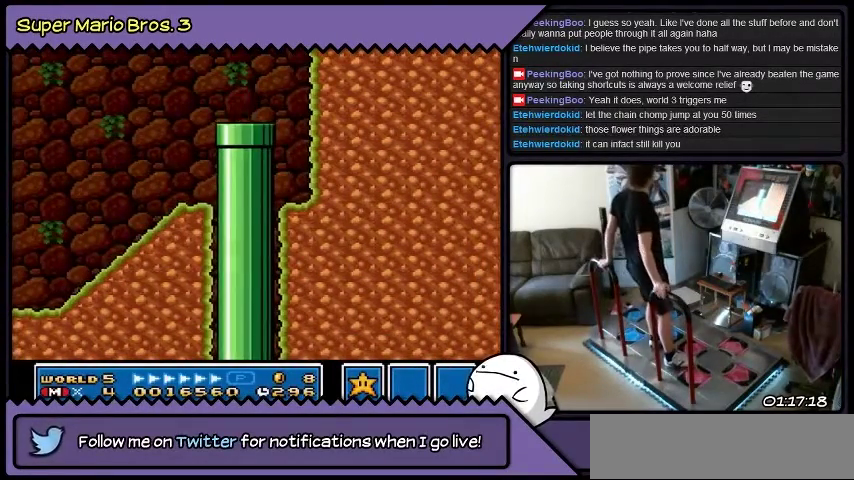
{"buttons": [], "events": []}
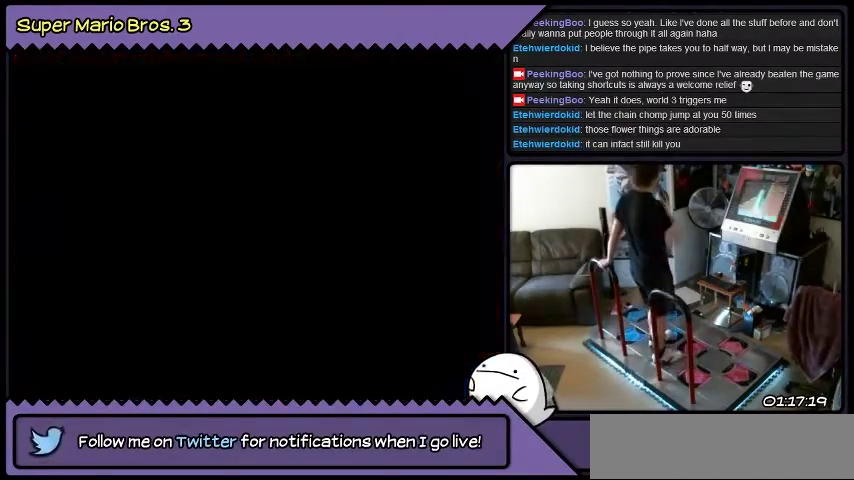
{"buttons": [], "events": []}
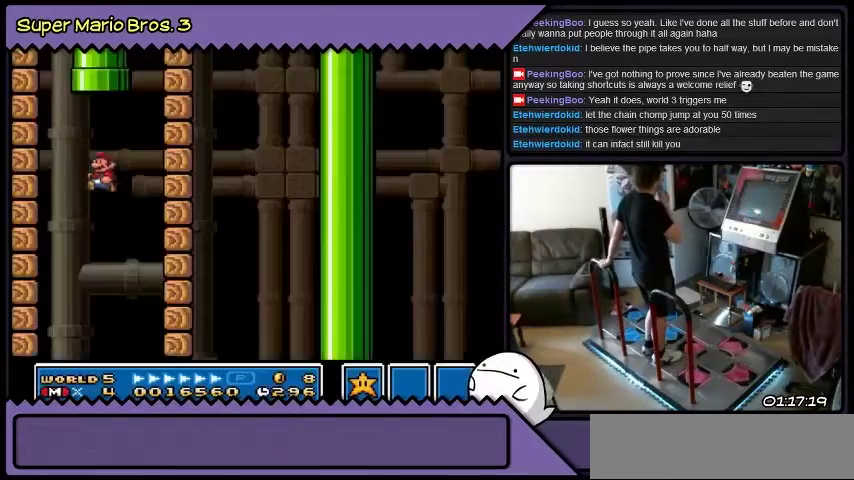
{"buttons": [], "events": []}
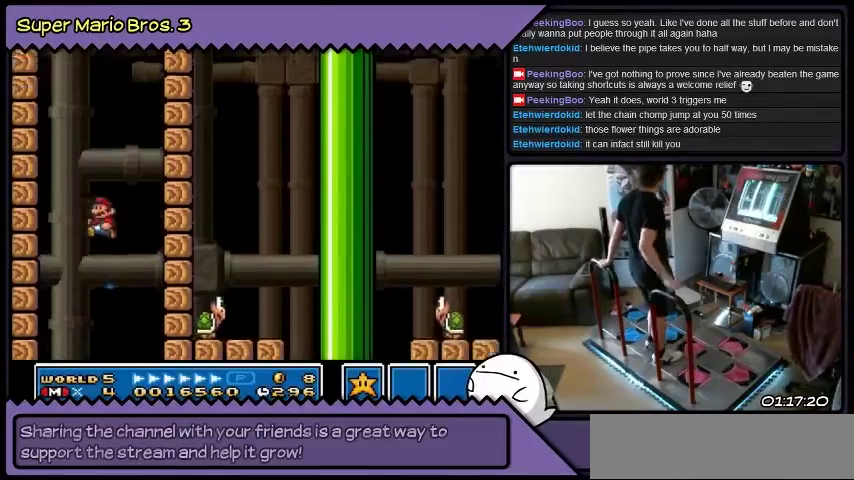
{"buttons": ["DPAD_RIGHT"], "events": [[34, "DPAD_RIGHT", "down"]]}
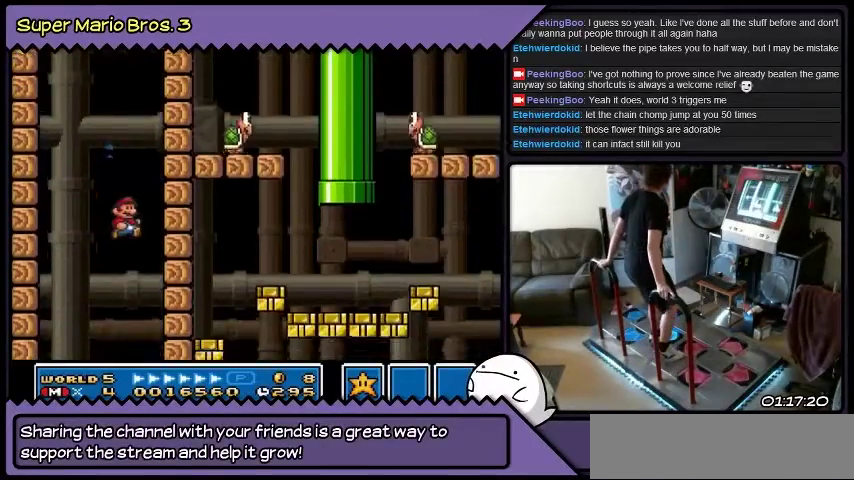
{"buttons": ["DPAD_RIGHT"], "events": []}
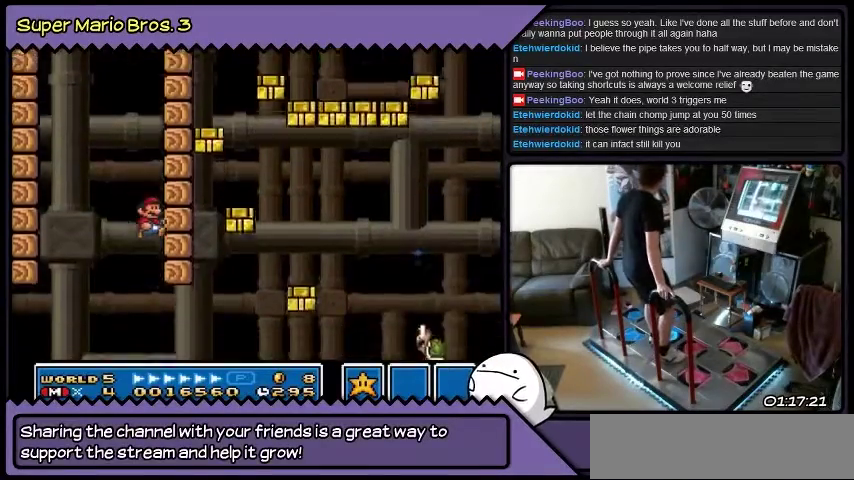
{"buttons": ["DPAD_RIGHT"], "events": []}
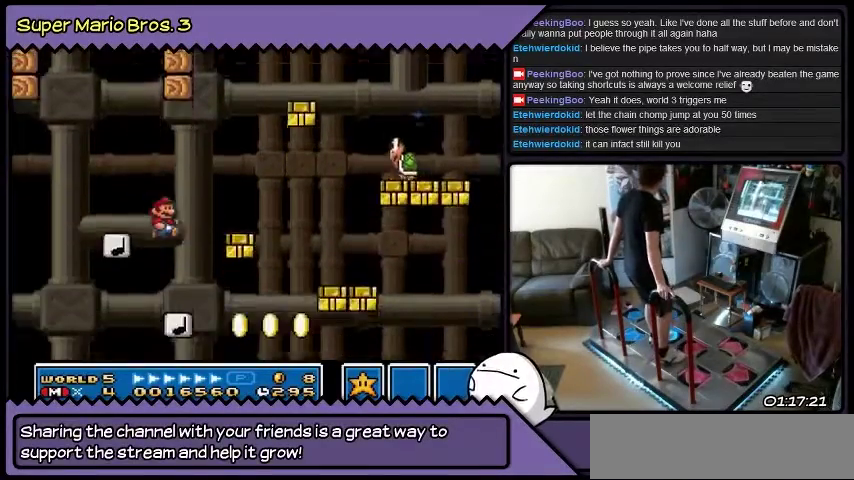
{"buttons": ["B"], "events": [[234, "B", "down"], [501, "DPAD_RIGHT", "up"]]}
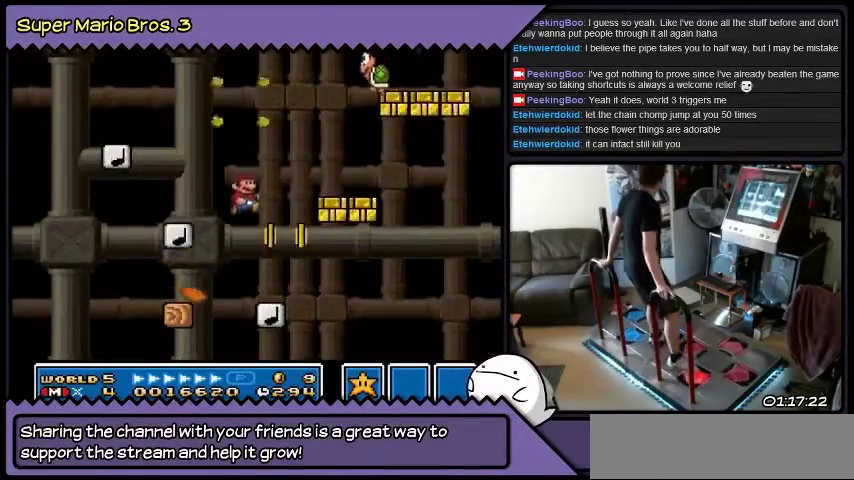
{"buttons": [], "events": [[400, "B", "up"]]}
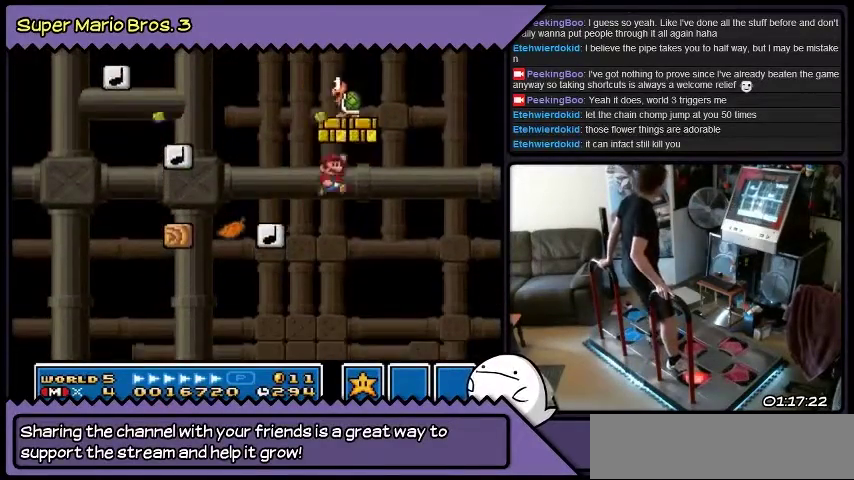
{"buttons": ["B"], "events": [[101, "B", "down"]]}
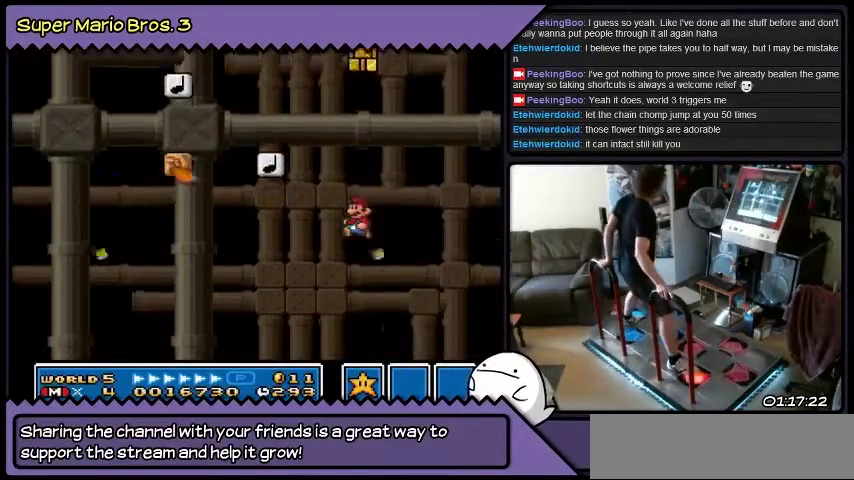
{"buttons": ["B"], "events": [[100, "B", "up"], [267, "B", "down"]]}
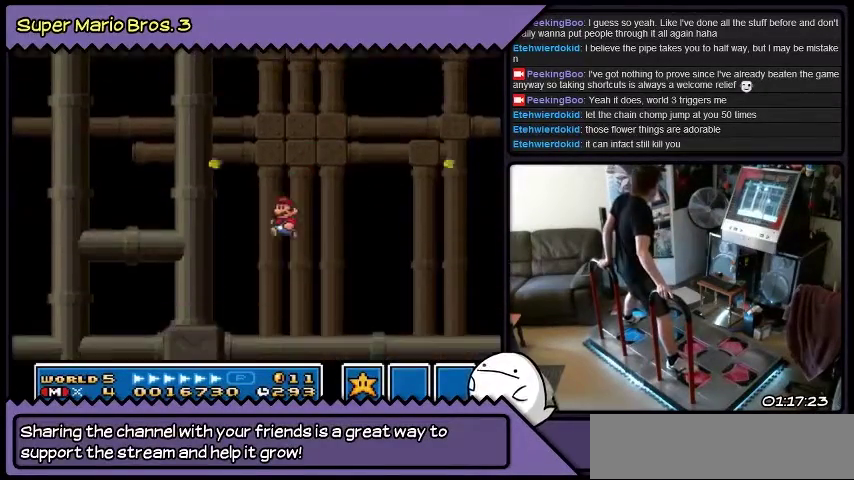
{"buttons": ["B", "DPAD_RIGHT"], "events": [[267, "DPAD_RIGHT", "down"]]}
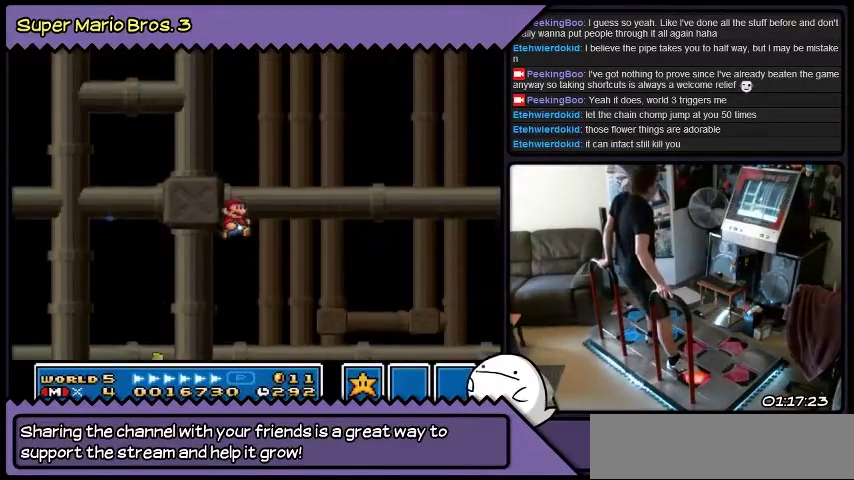
{"buttons": ["B", "DPAD_RIGHT"], "events": []}
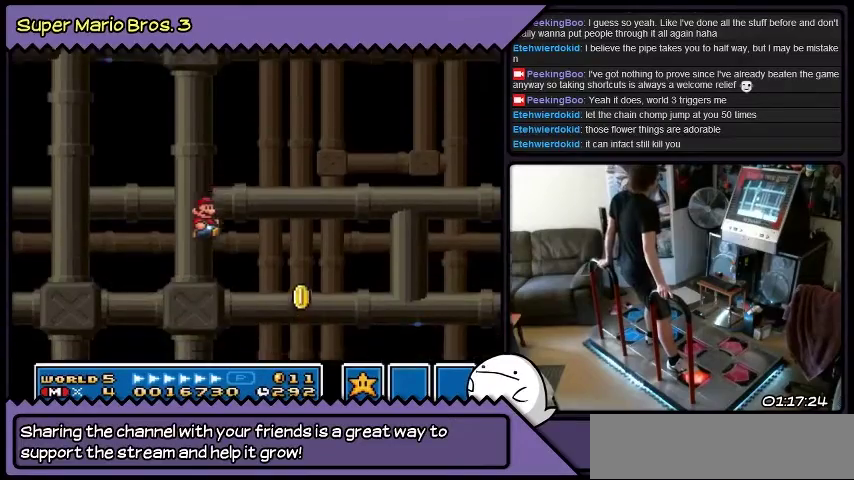
{"buttons": ["B", "DPAD_RIGHT"], "events": []}
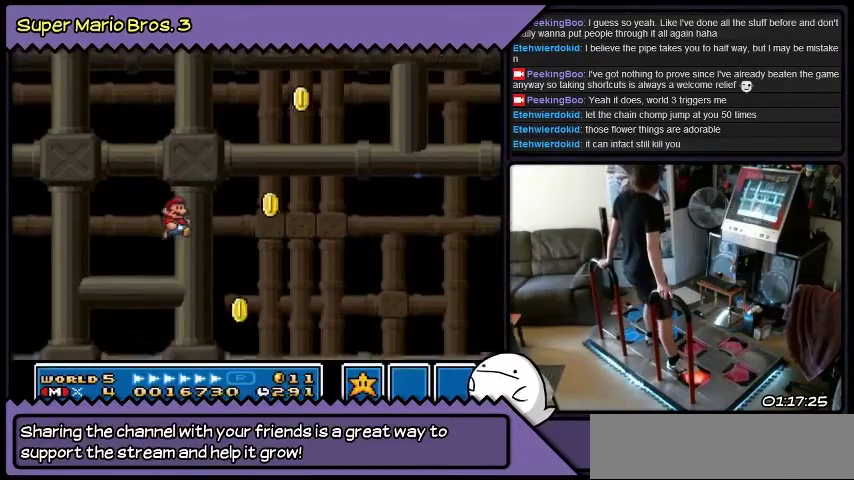
{"buttons": [], "events": [[167, "DPAD_RIGHT", "up"], [367, "B", "up"]]}
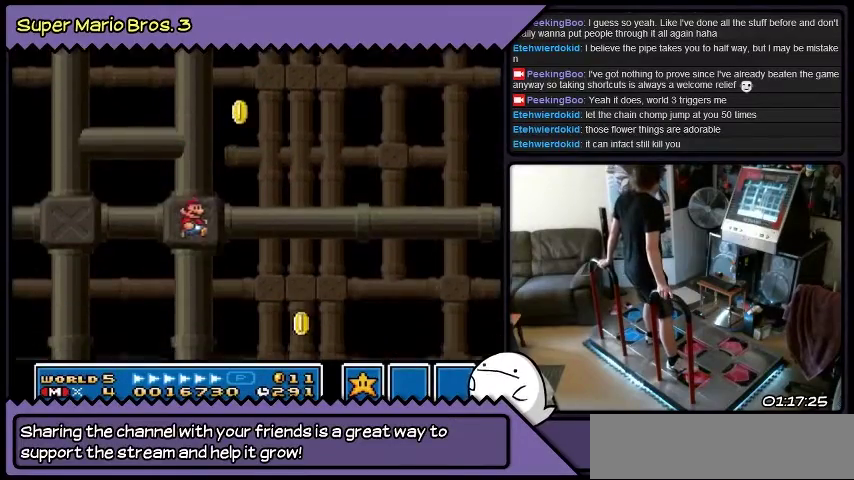
{"buttons": [], "events": []}
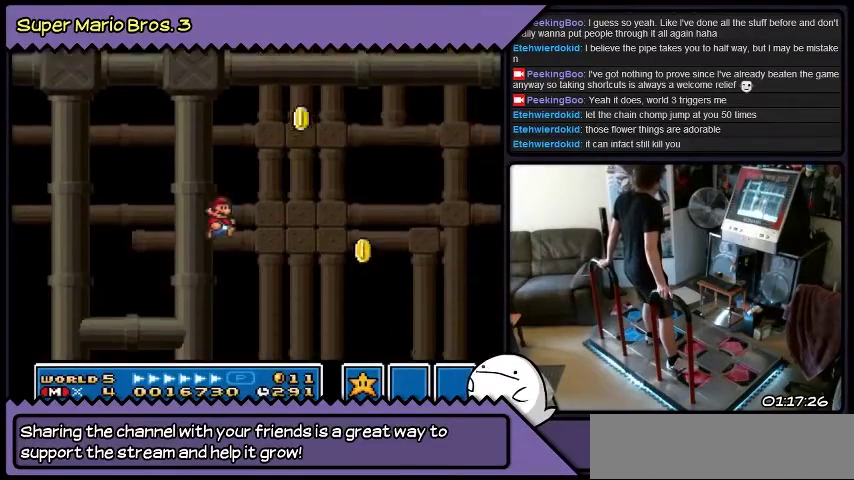
{"buttons": [], "events": []}
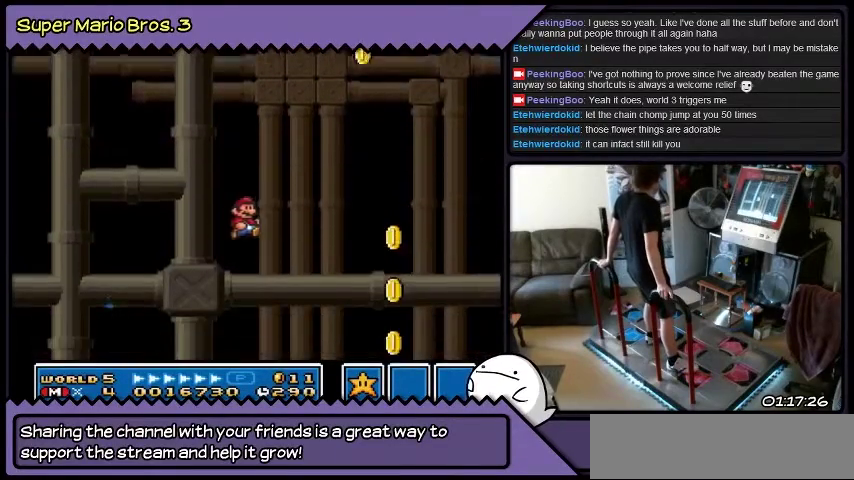
{"buttons": [], "events": []}
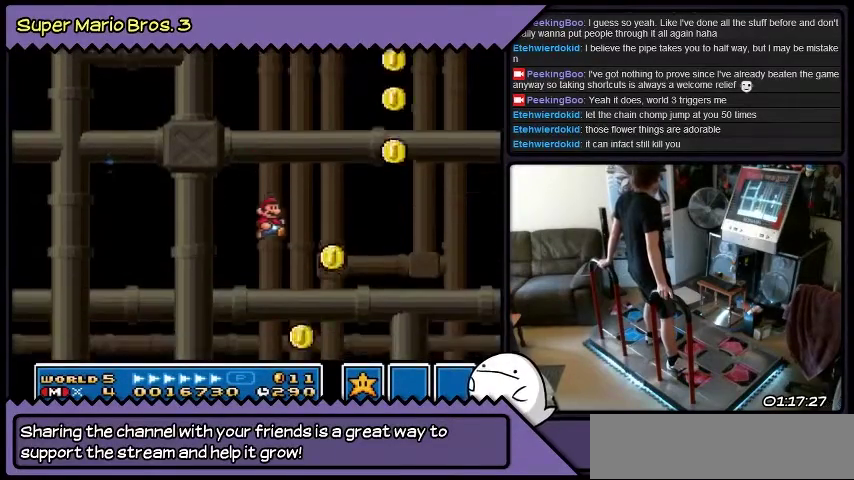
{"buttons": [], "events": []}
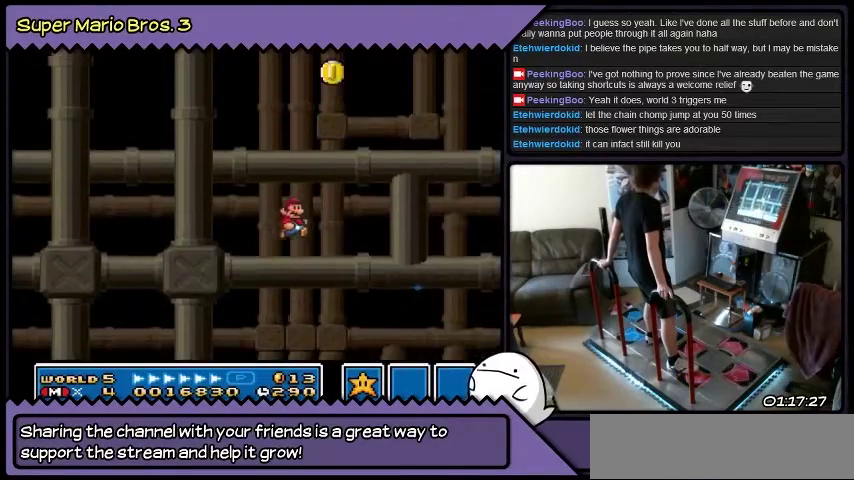
{"buttons": ["DPAD_LEFT"], "events": [[234, "DPAD_LEFT", "down"]]}
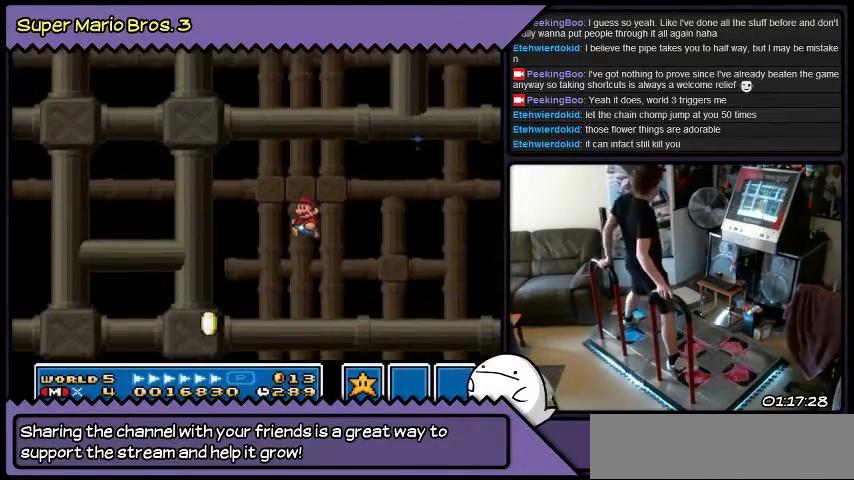
{"buttons": ["DPAD_RIGHT"], "events": [[133, "DPAD_LEFT", "up"], [434, "DPAD_RIGHT", "down"]]}
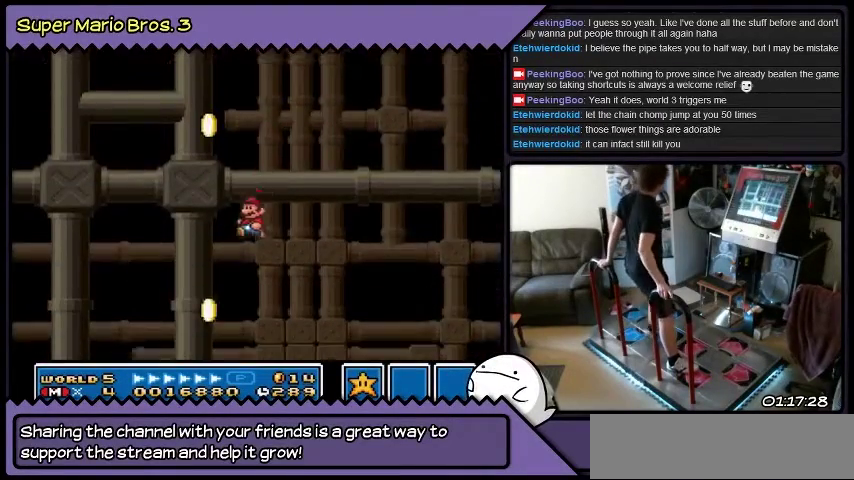
{"buttons": [], "events": [[301, "DPAD_RIGHT", "up"]]}
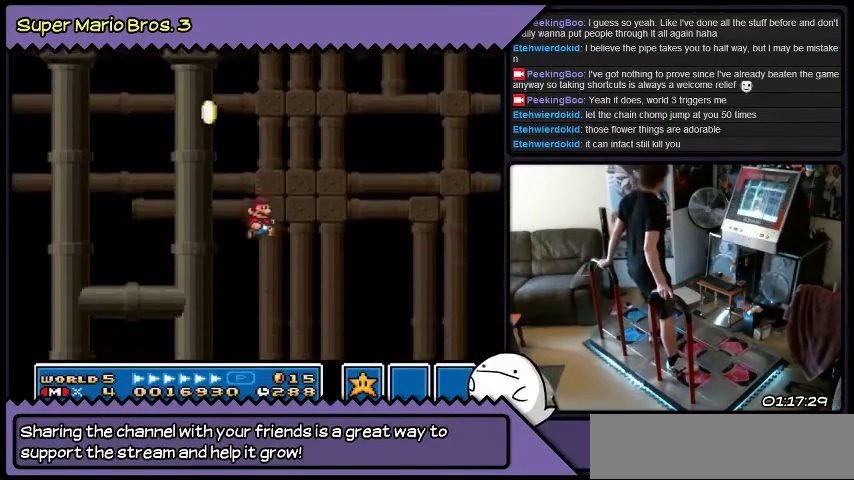
{"buttons": [], "events": []}
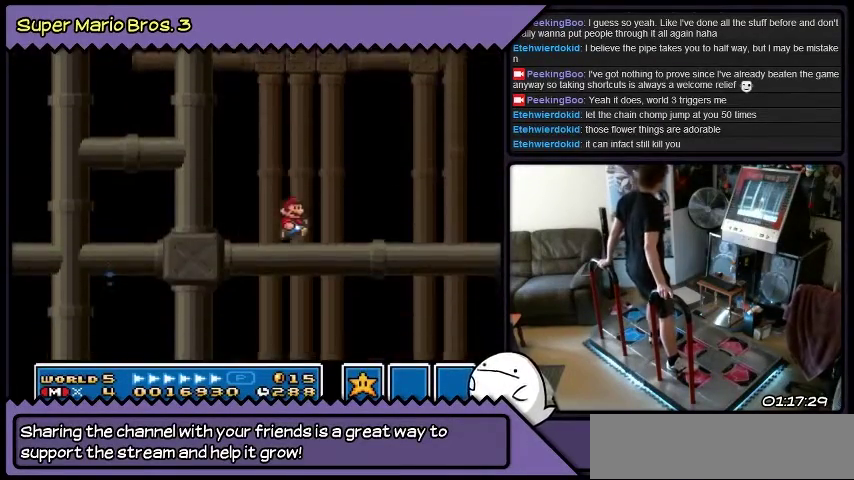
{"buttons": [], "events": []}
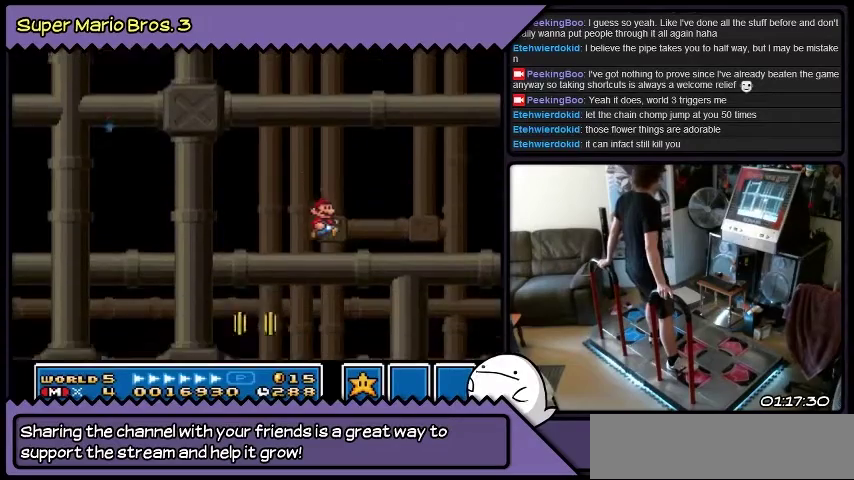
{"buttons": [], "events": [[400, "DPAD_LEFT", "down"], [500, "DPAD_LEFT", "up"]]}